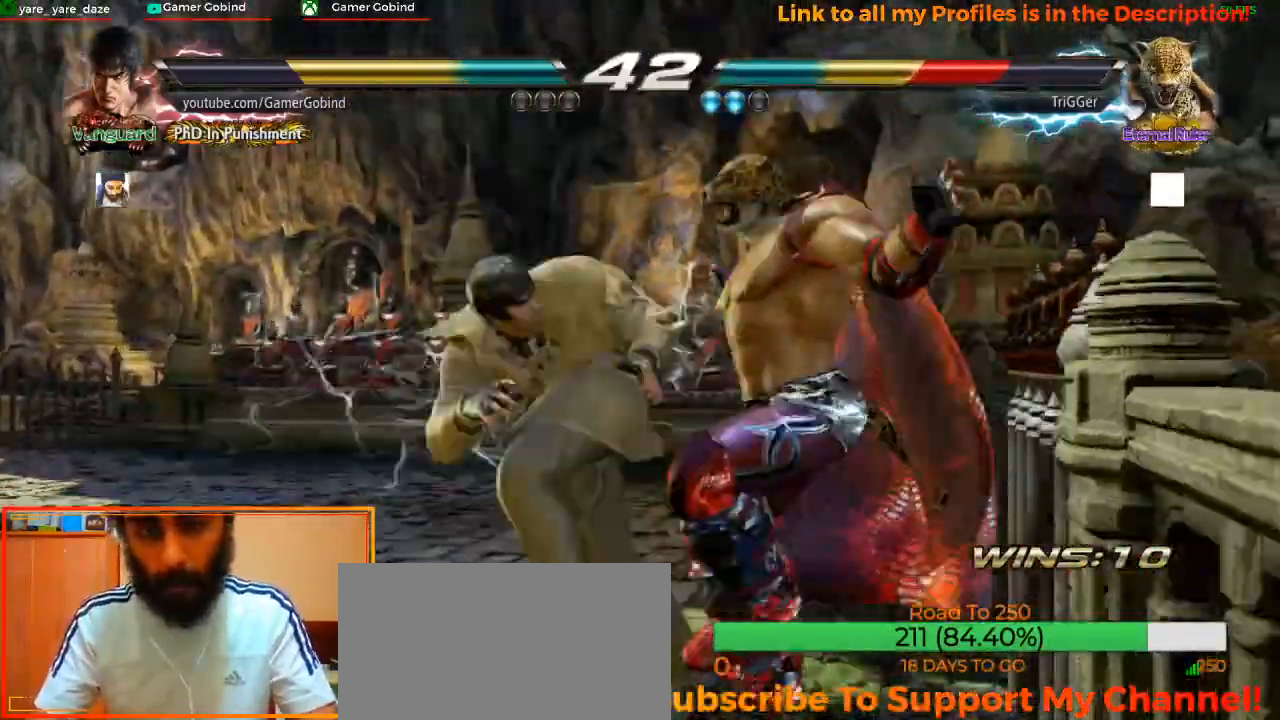
Gameplay with a controller (arcade stick); each line is a JSON object with the inputs held at the frame after it. "events" lists button and stick changes between this image and that frame as [ms after this image, input, new state], when the widget could be followed in between. Not read: L3 R3.
{"buttons": [], "left_stick": "center", "events": []}
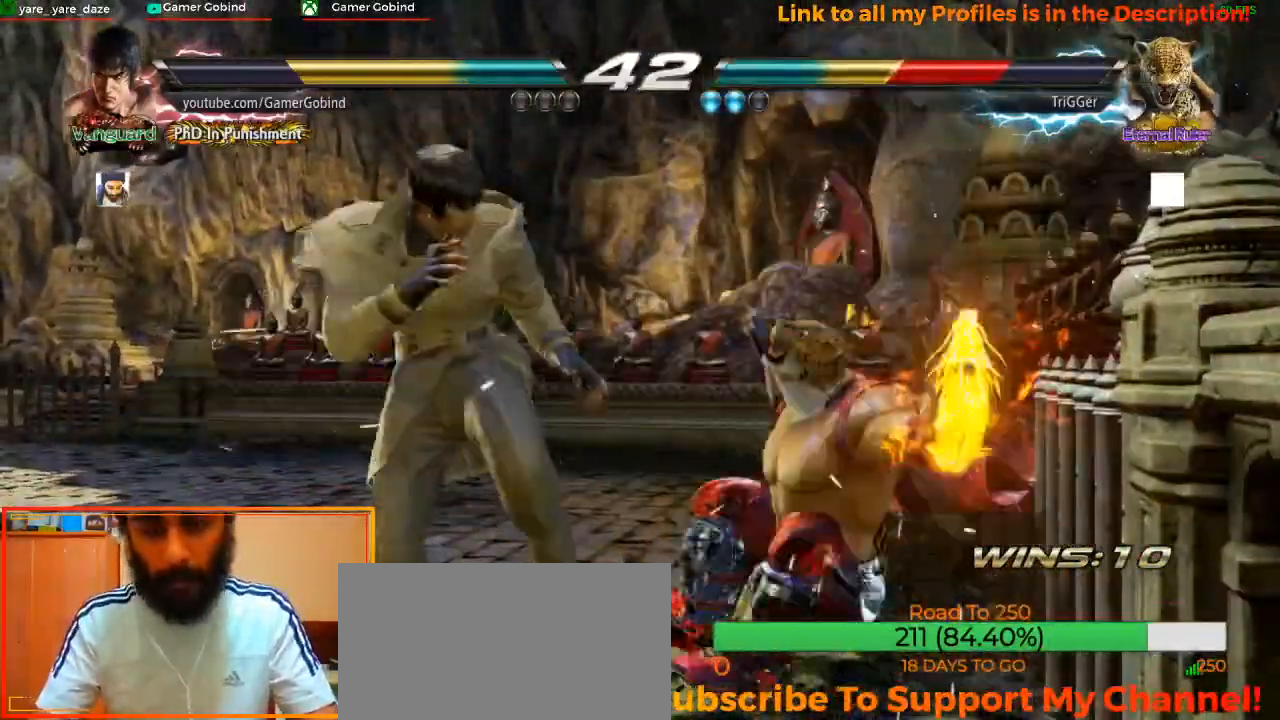
{"buttons": ["SQUARE"], "left_stick": "center", "events": [[200, "left_stick", "down-left"], [400, "left_stick", "center"], [433, "SQUARE", "down"]]}
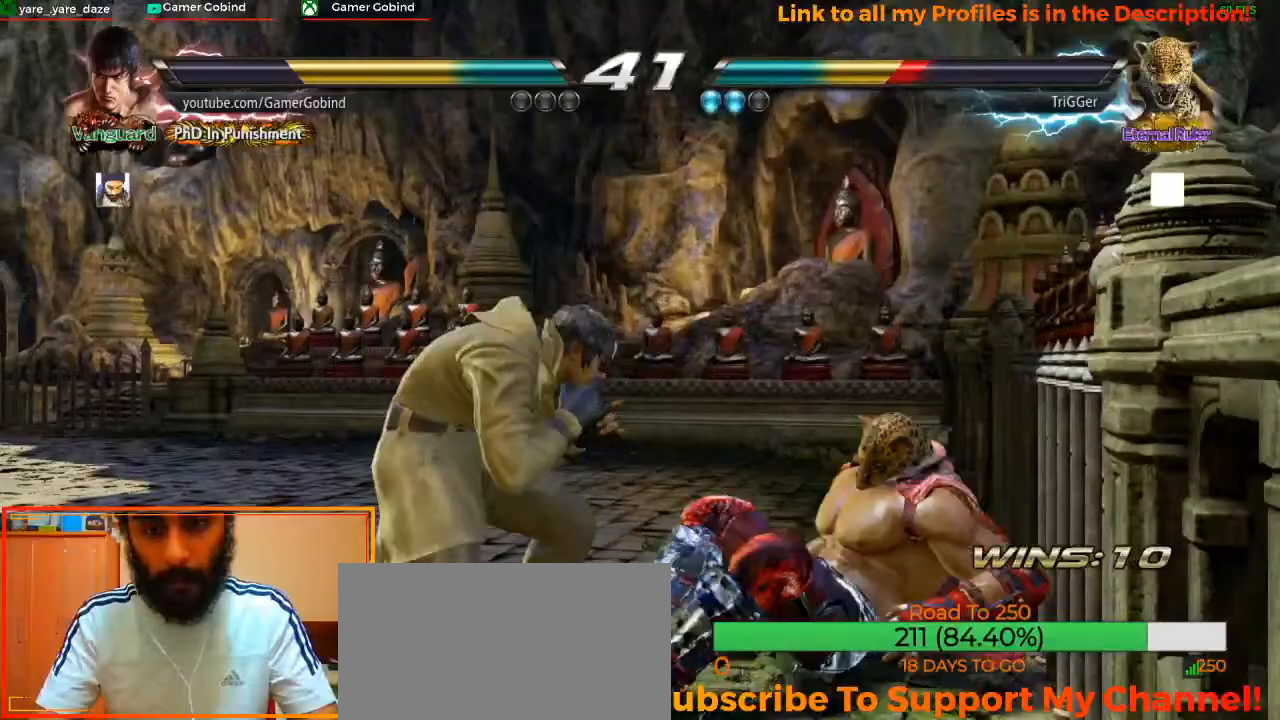
{"buttons": ["CIRCLE"], "left_stick": "down-left", "events": [[100, "SQUARE", "up"], [467, "CIRCLE", "down"], [467, "left_stick", "down-left"]]}
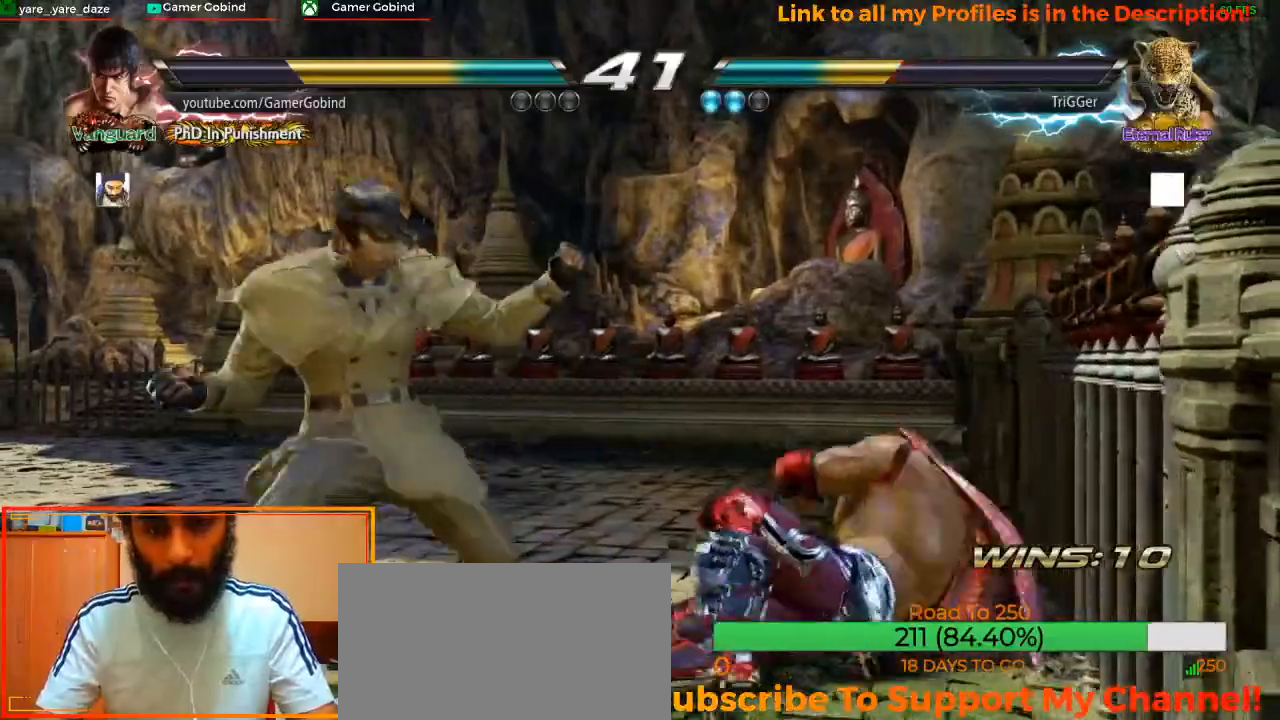
{"buttons": [], "left_stick": "down-left", "events": [[67, "CIRCLE", "up"], [133, "CIRCLE", "down"], [200, "CIRCLE", "up"], [267, "CIRCLE", "down"], [367, "CIRCLE", "up"], [400, "CIRCLE", "down"], [500, "CIRCLE", "up"]]}
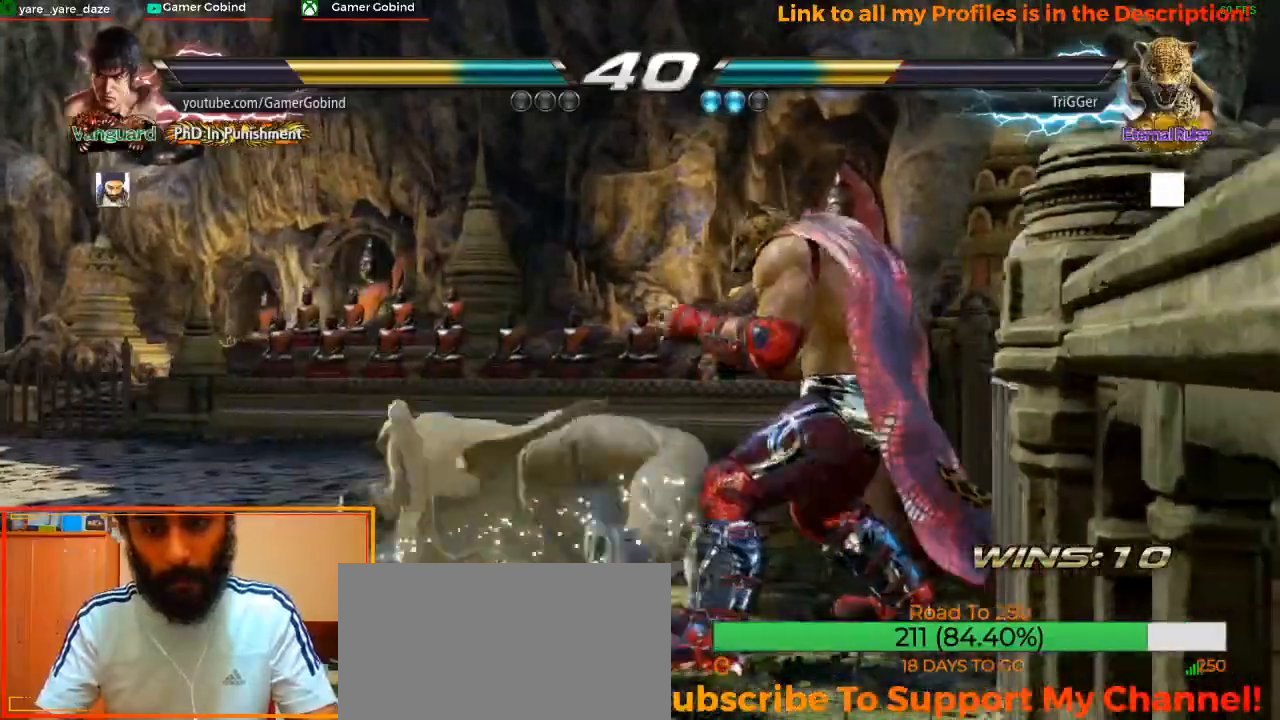
{"buttons": ["CIRCLE"], "left_stick": "down-left", "events": [[33, "CIRCLE", "down"], [133, "CIRCLE", "up"], [167, "CIRCLE", "down"], [267, "CIRCLE", "up"], [300, "CIRCLE", "down"], [400, "CIRCLE", "up"], [467, "CIRCLE", "down"]]}
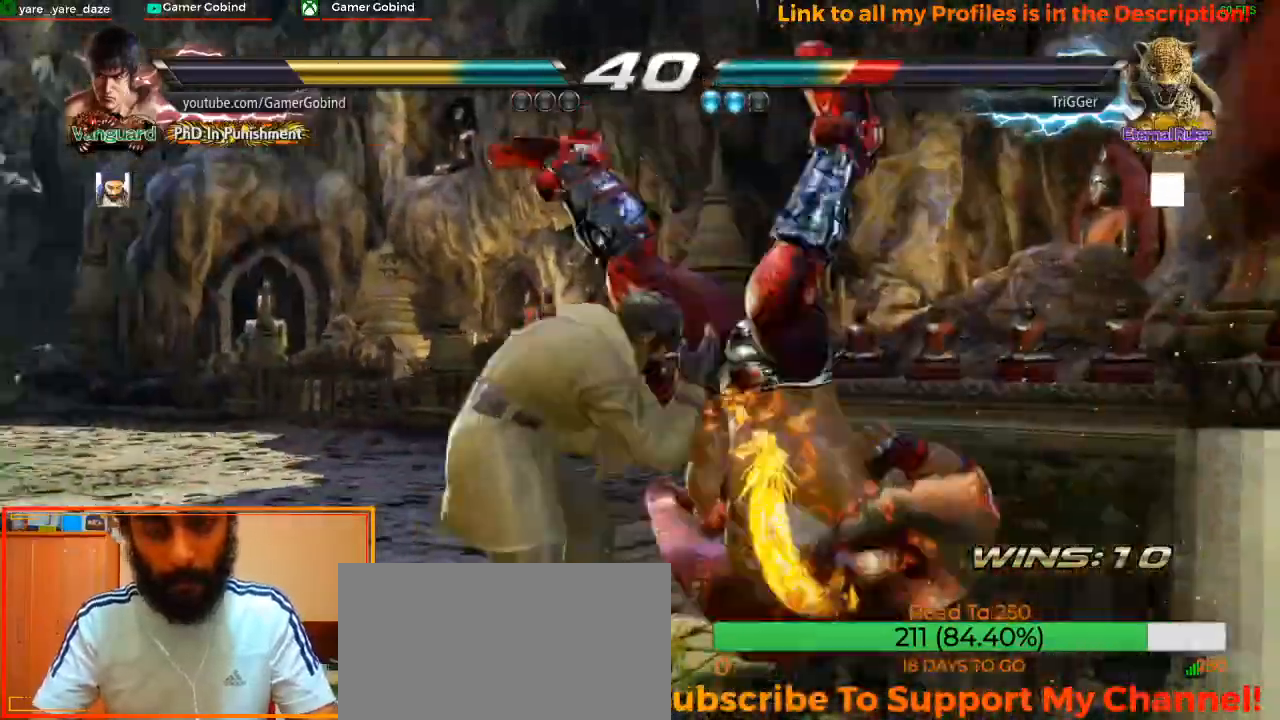
{"buttons": [], "left_stick": "center", "events": [[33, "CIRCLE", "up"], [67, "CIRCLE", "down"], [133, "CIRCLE", "up"], [200, "CIRCLE", "down"], [267, "left_stick", "center"], [300, "CIRCLE", "up"]]}
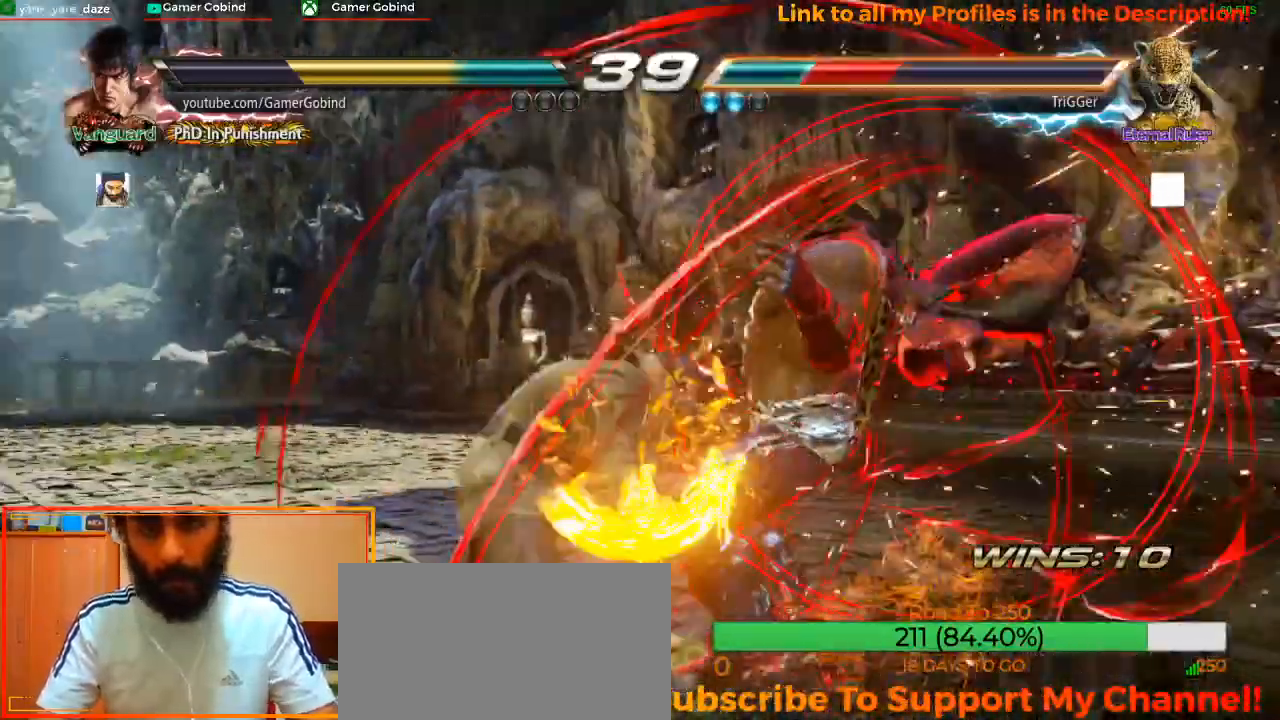
{"buttons": [], "left_stick": "down-left", "events": [[400, "left_stick", "down-left"]]}
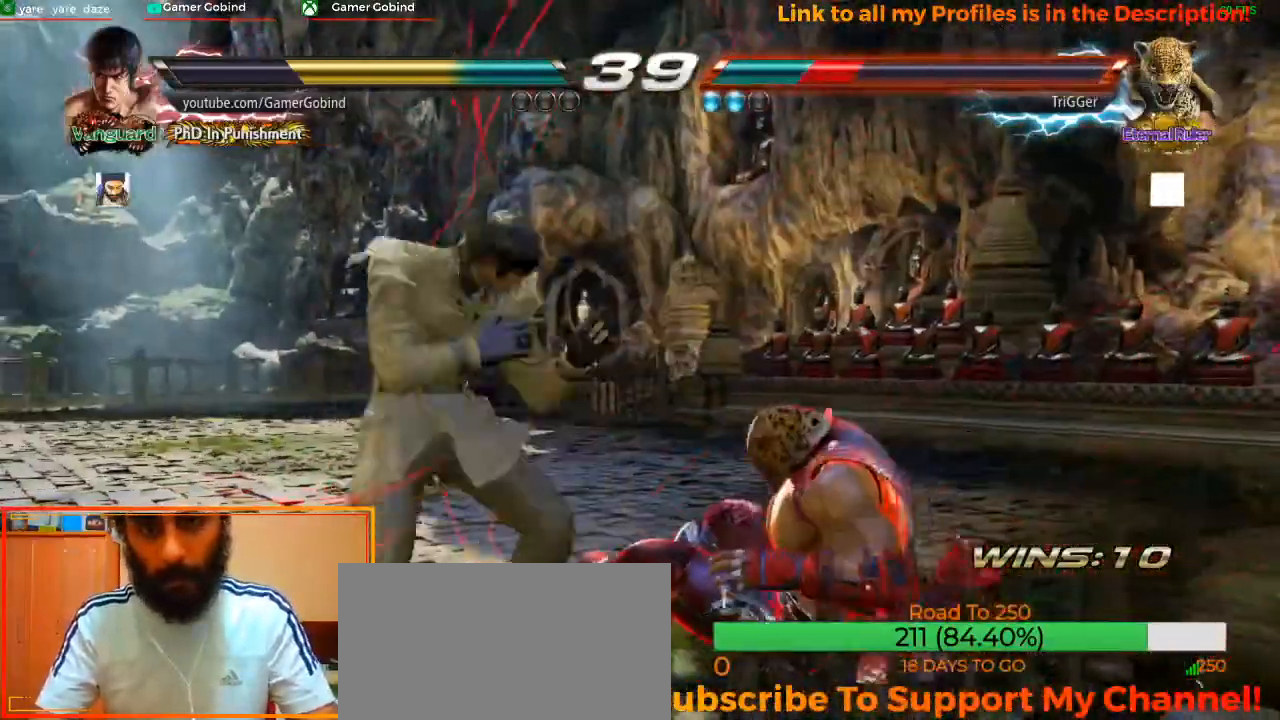
{"buttons": [], "left_stick": "down", "events": [[100, "left_stick", "center"], [500, "left_stick", "down"]]}
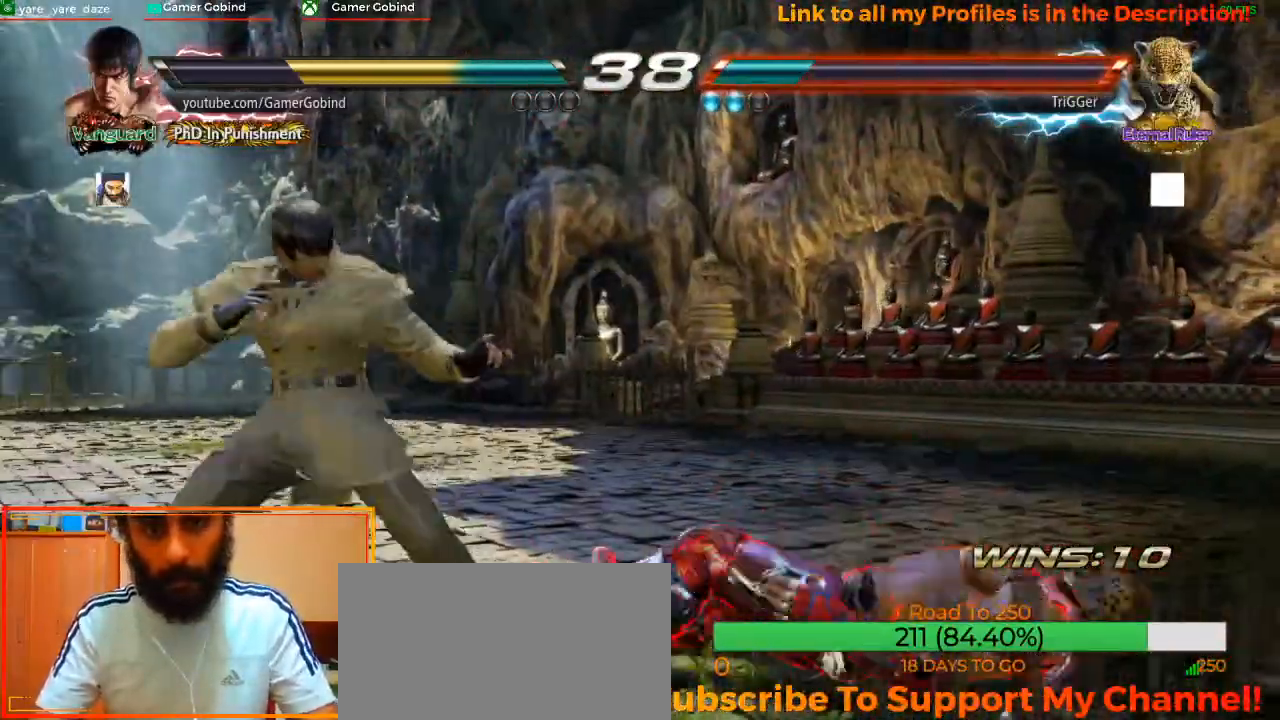
{"buttons": [], "left_stick": "center"}
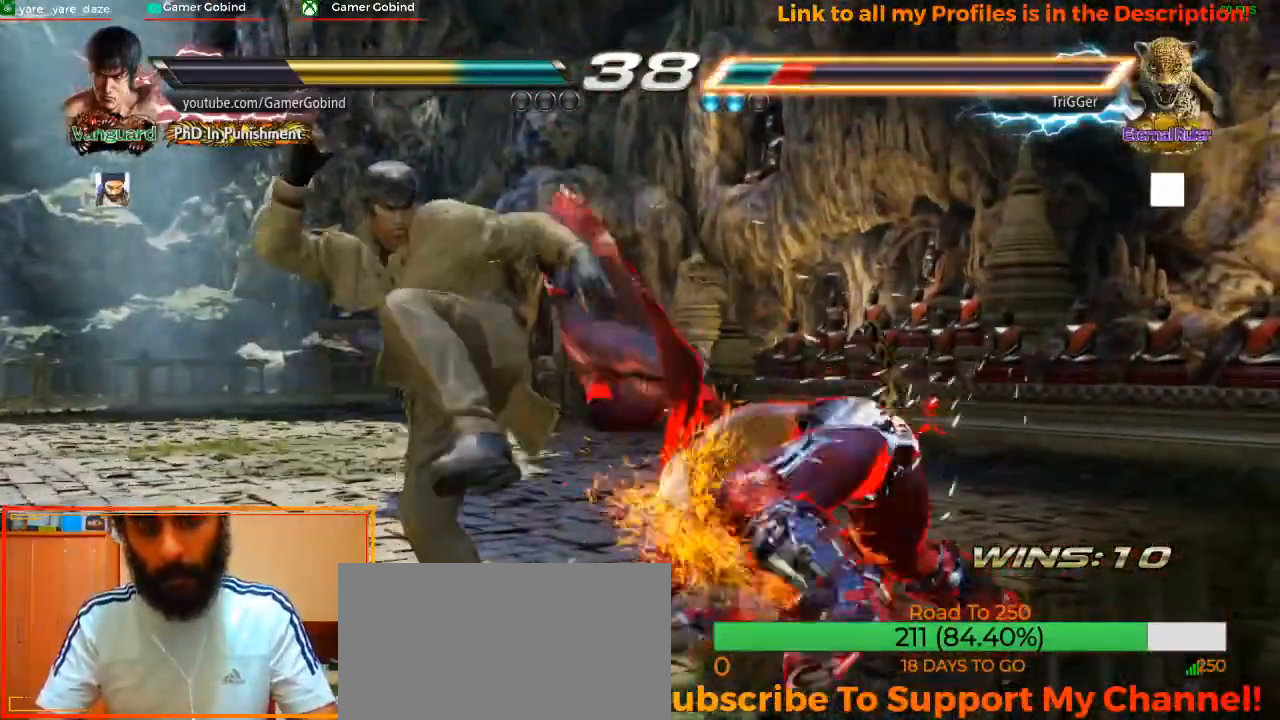
{"buttons": [], "left_stick": "down-left", "events": [[300, "left_stick", "down-left"]]}
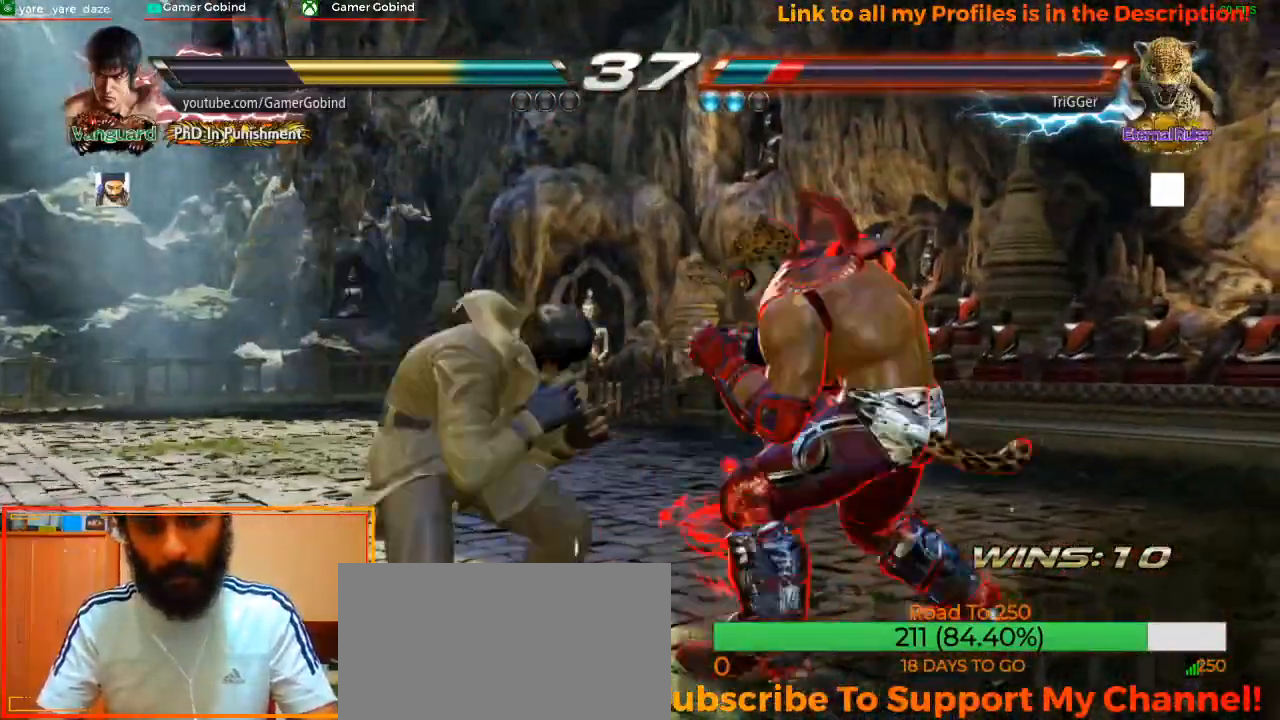
{"buttons": ["TRIANGLE"], "left_stick": "center", "events": [[33, "SQUARE", "down"], [67, "left_stick", "center"], [133, "SQUARE", "up"], [200, "TRIANGLE", "down"], [300, "TRIANGLE", "up"], [367, "TRIANGLE", "down"], [433, "TRIANGLE", "up"], [467, "TRIANGLE", "down"]]}
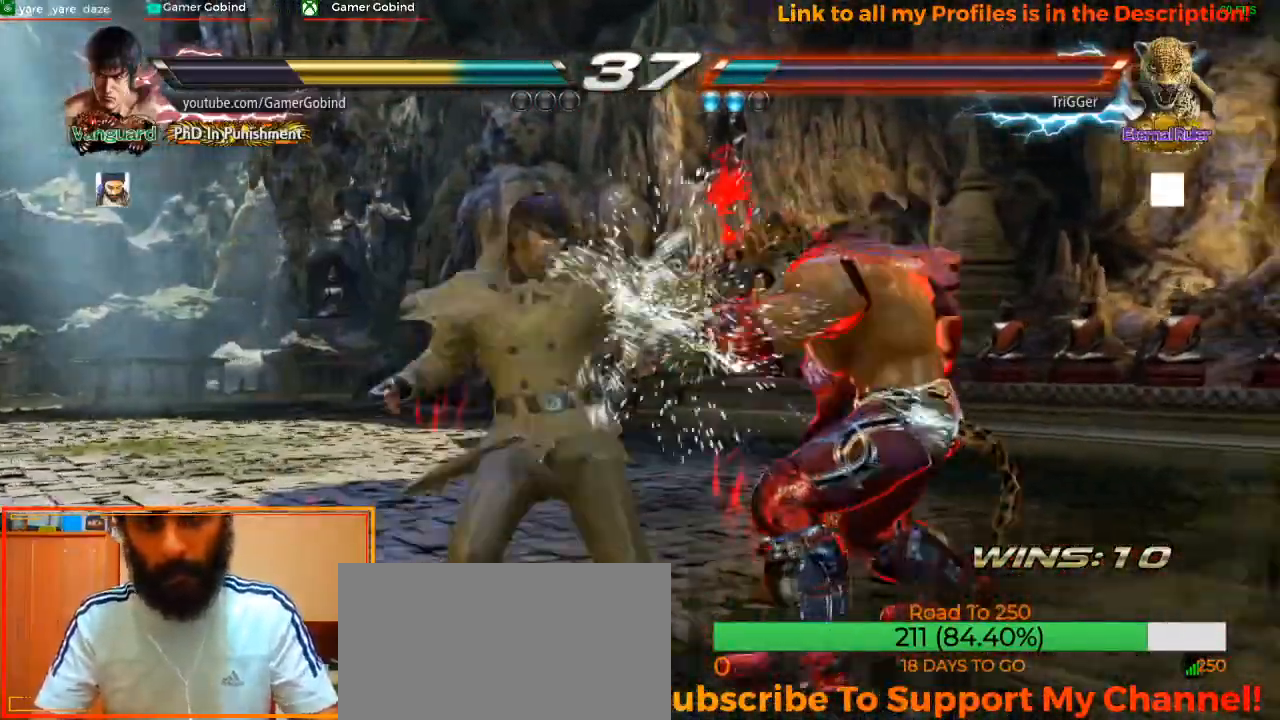
{"buttons": [], "left_stick": "left", "events": [[33, "TRIANGLE", "up"], [100, "TRIANGLE", "down"], [167, "TRIANGLE", "up"], [267, "left_stick", "left"]]}
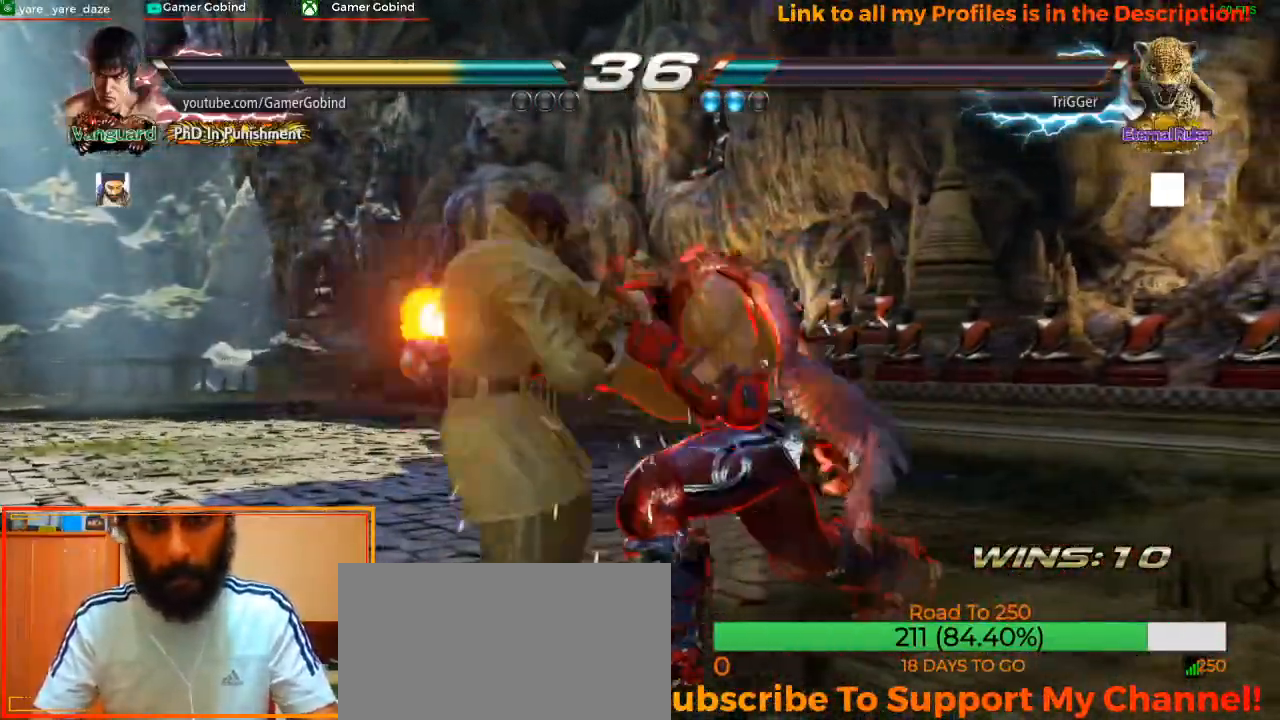
{"buttons": [], "left_stick": "left", "events": [[433, "left_stick", "center"], [500, "left_stick", "left"]]}
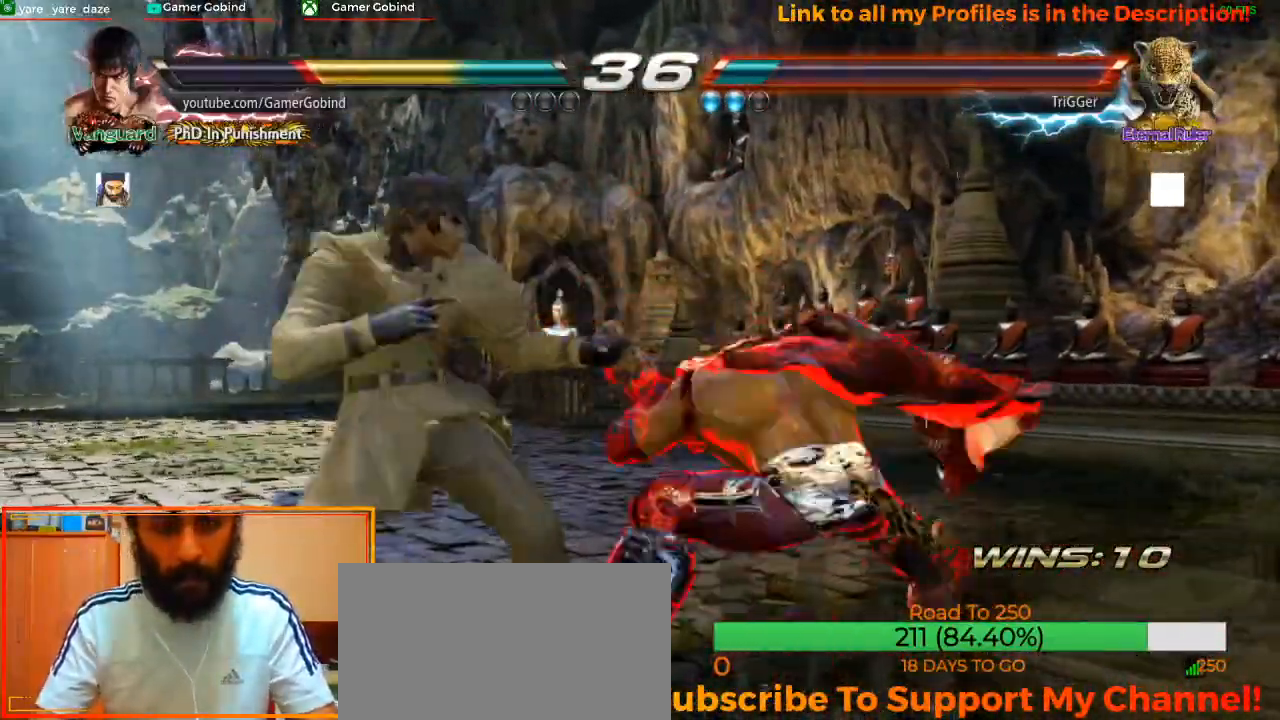
{"buttons": [], "left_stick": "center", "events": [[67, "left_stick", "center"], [133, "left_stick", "left"], [333, "left_stick", "center"]]}
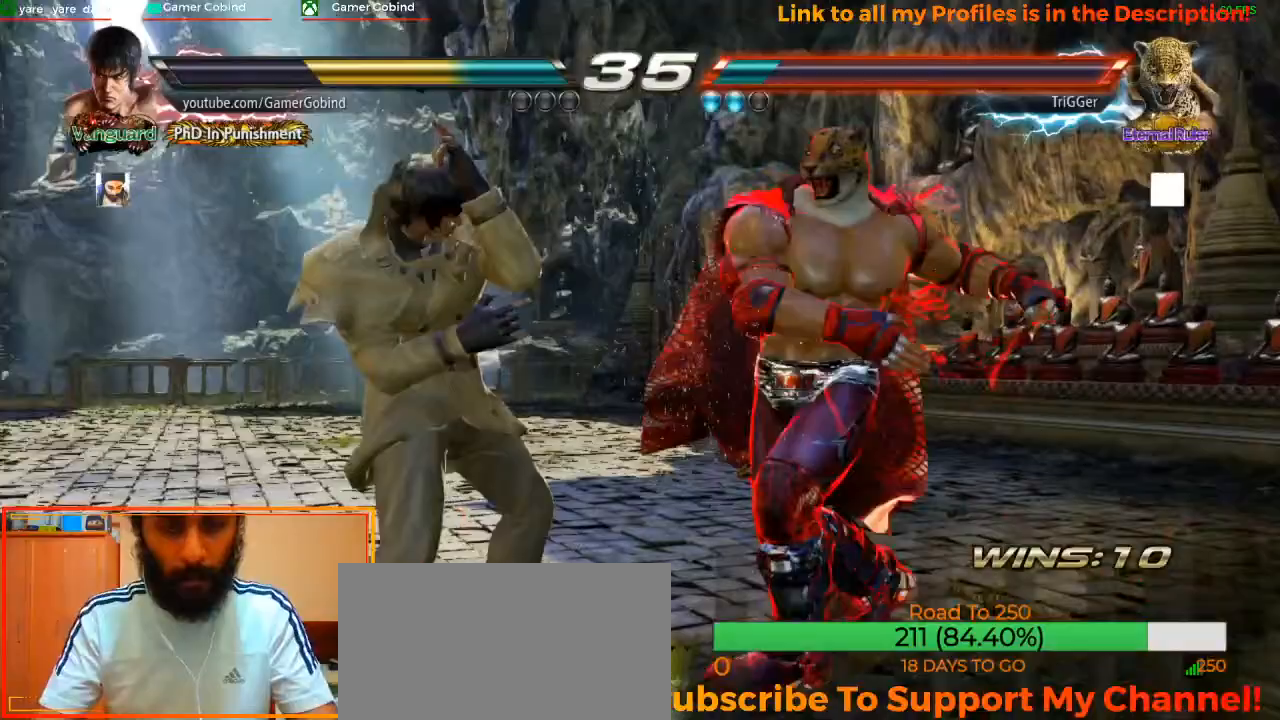
{"buttons": ["TRIANGLE"], "left_stick": "center", "events": [[100, "SQUARE", "down"], [100, "left_stick", "down-right"], [167, "CROSS", "down"], [233, "SQUARE", "up"], [300, "CROSS", "up"], [300, "left_stick", "center"], [333, "TRIANGLE", "down"], [433, "TRIANGLE", "up"], [500, "TRIANGLE", "down"]]}
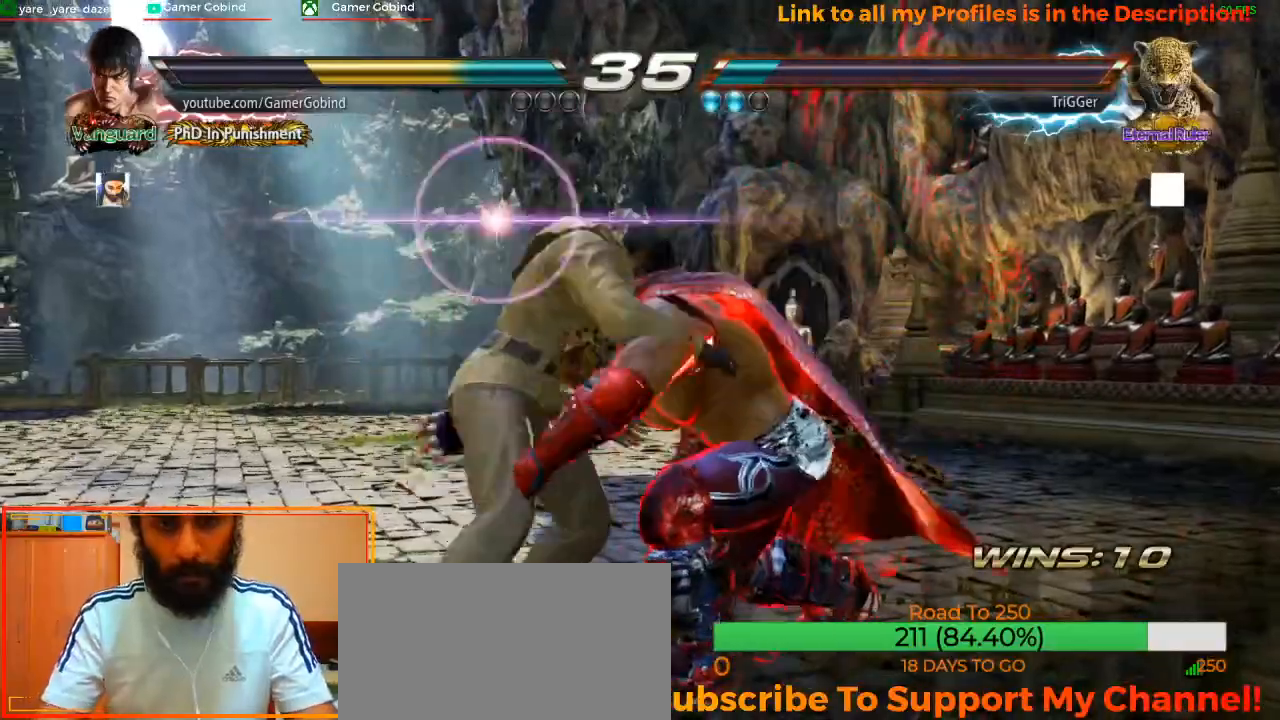
{"buttons": [], "left_stick": "center", "events": [[33, "TRIANGLE", "up"], [100, "TRIANGLE", "down"], [167, "TRIANGLE", "up"], [200, "TRIANGLE", "down"], [200, "left_stick", "left"], [300, "TRIANGLE", "up"], [333, "left_stick", "center"], [367, "TRIANGLE", "down"], [400, "TRIANGLE", "up"], [433, "TRIANGLE", "down"], [500, "TRIANGLE", "up"]]}
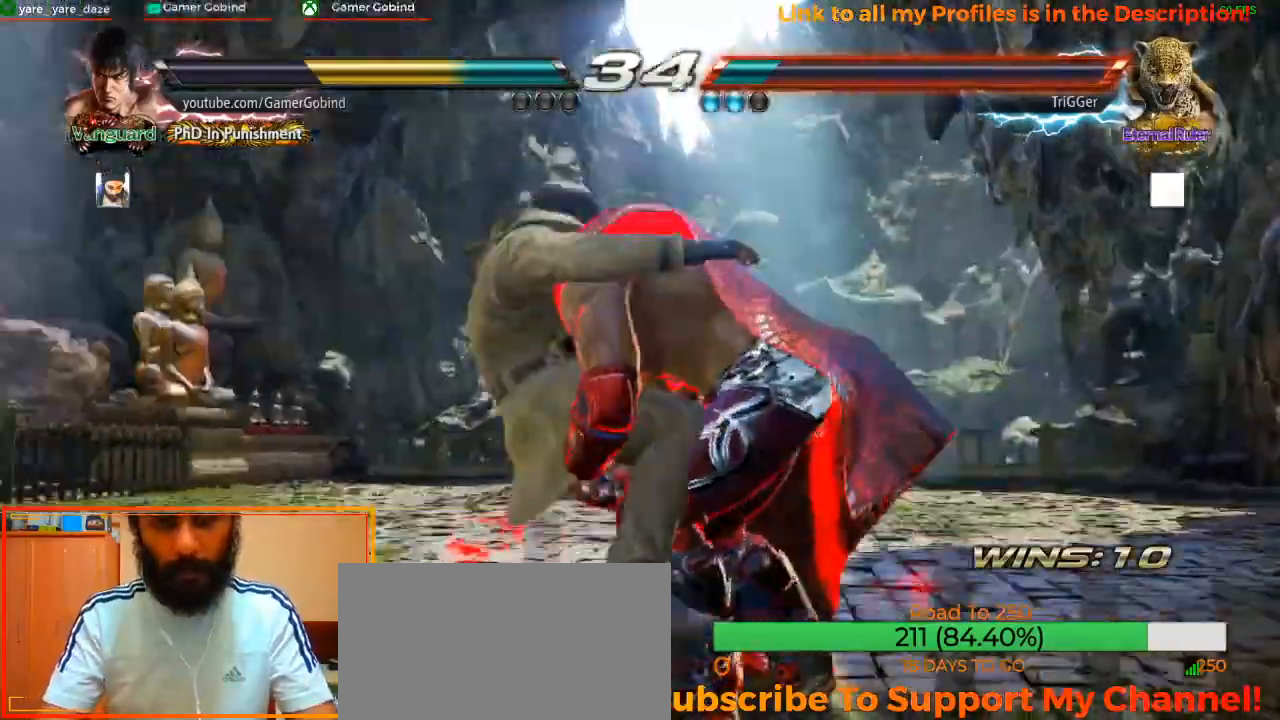
{"buttons": ["SQUARE"], "left_stick": "center", "events": [[33, "SQUARE", "down"], [233, "SQUARE", "up"], [267, "SQUARE", "down"], [333, "SQUARE", "up"], [400, "SQUARE", "down"], [467, "SQUARE", "up"], [500, "SQUARE", "down"]]}
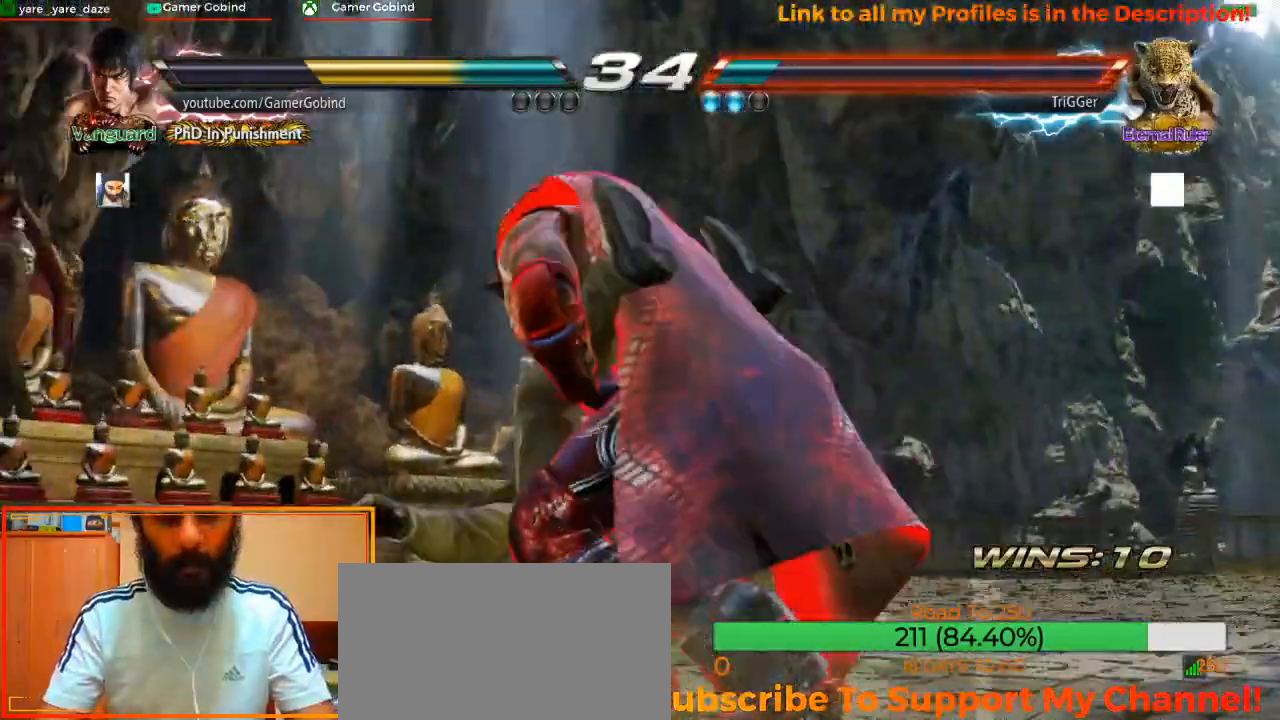
{"buttons": [], "left_stick": "center", "events": [[67, "SQUARE", "up"]]}
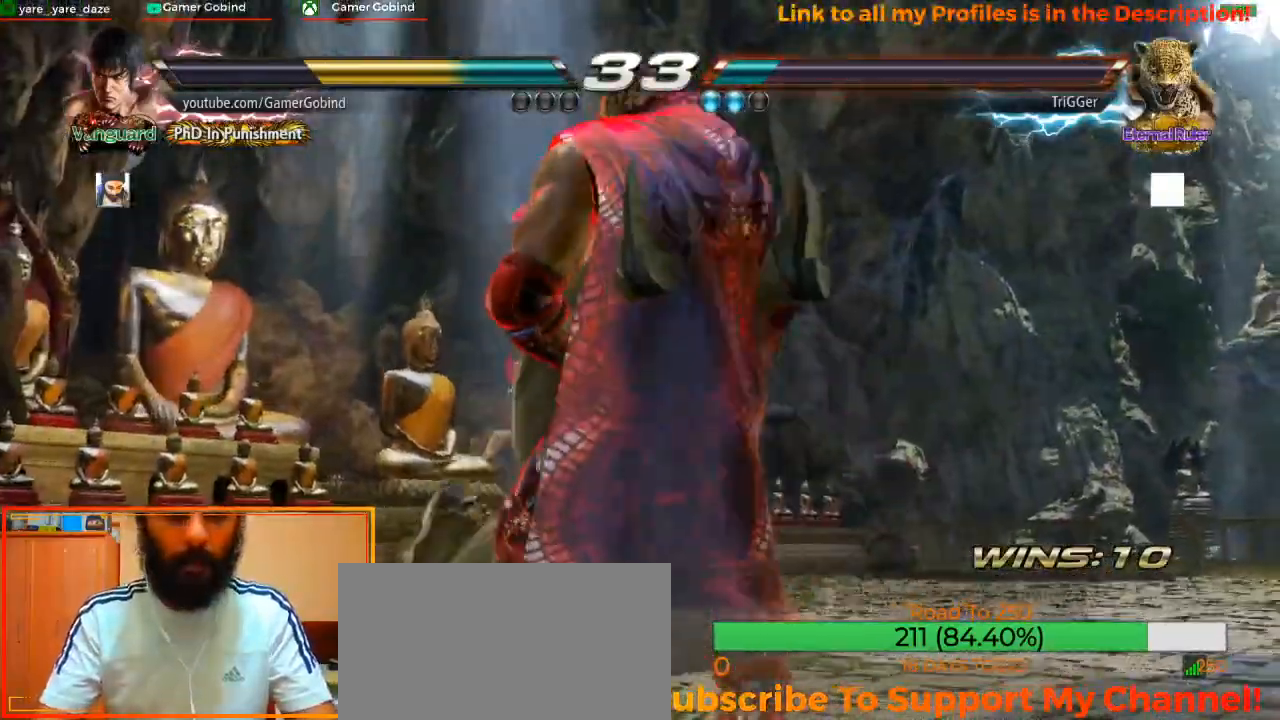
{"buttons": [], "left_stick": "center", "events": []}
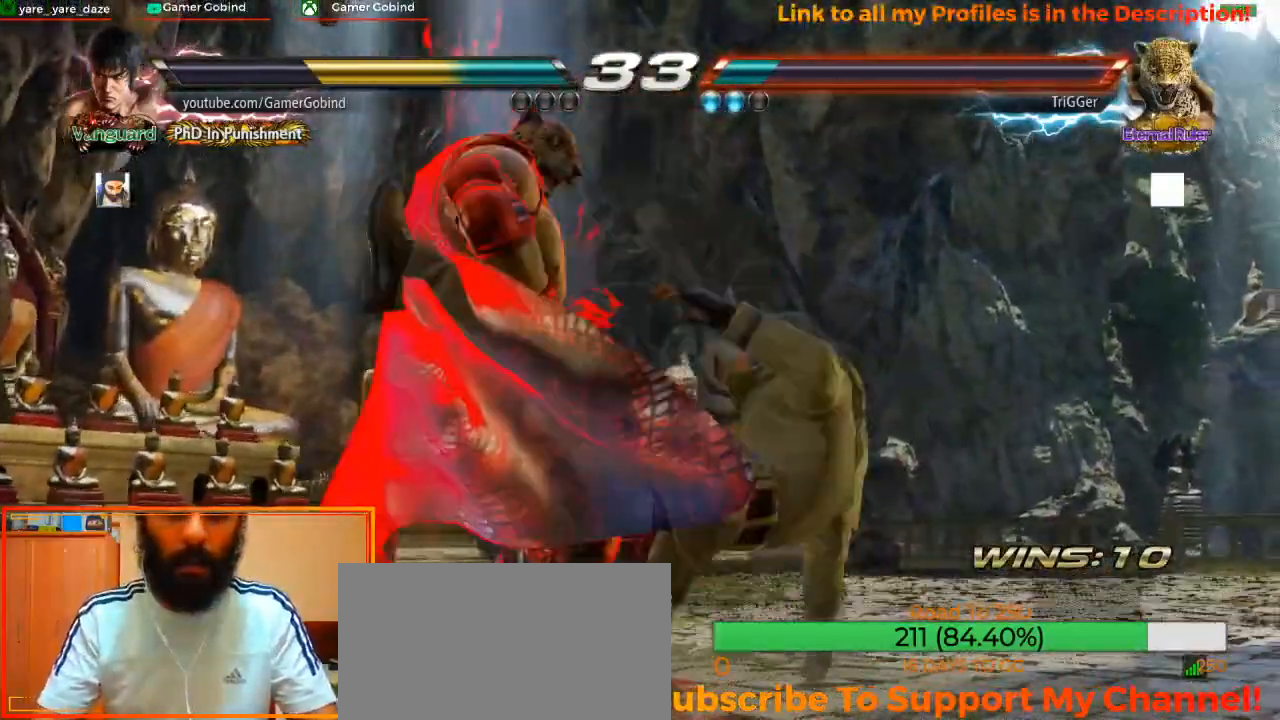
{"buttons": [], "left_stick": "right", "events": [[400, "left_stick", "right"]]}
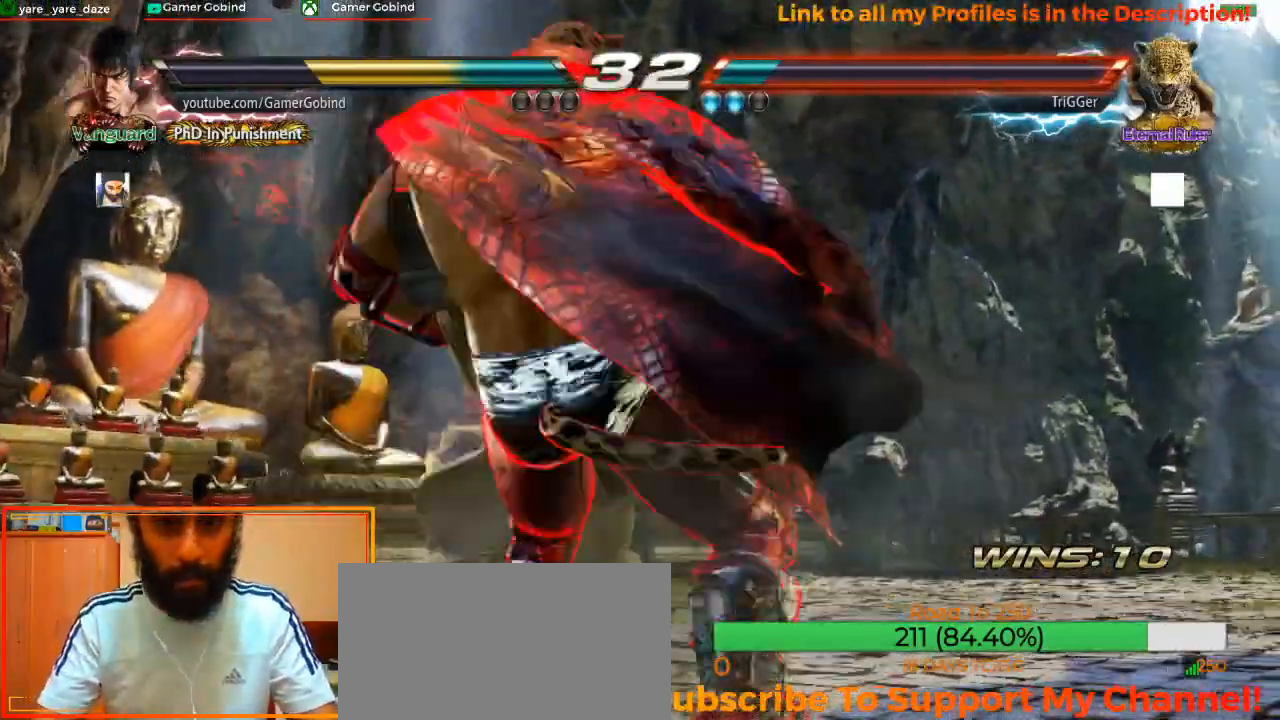
{"buttons": [], "left_stick": "center", "events": [[100, "left_stick", "center"]]}
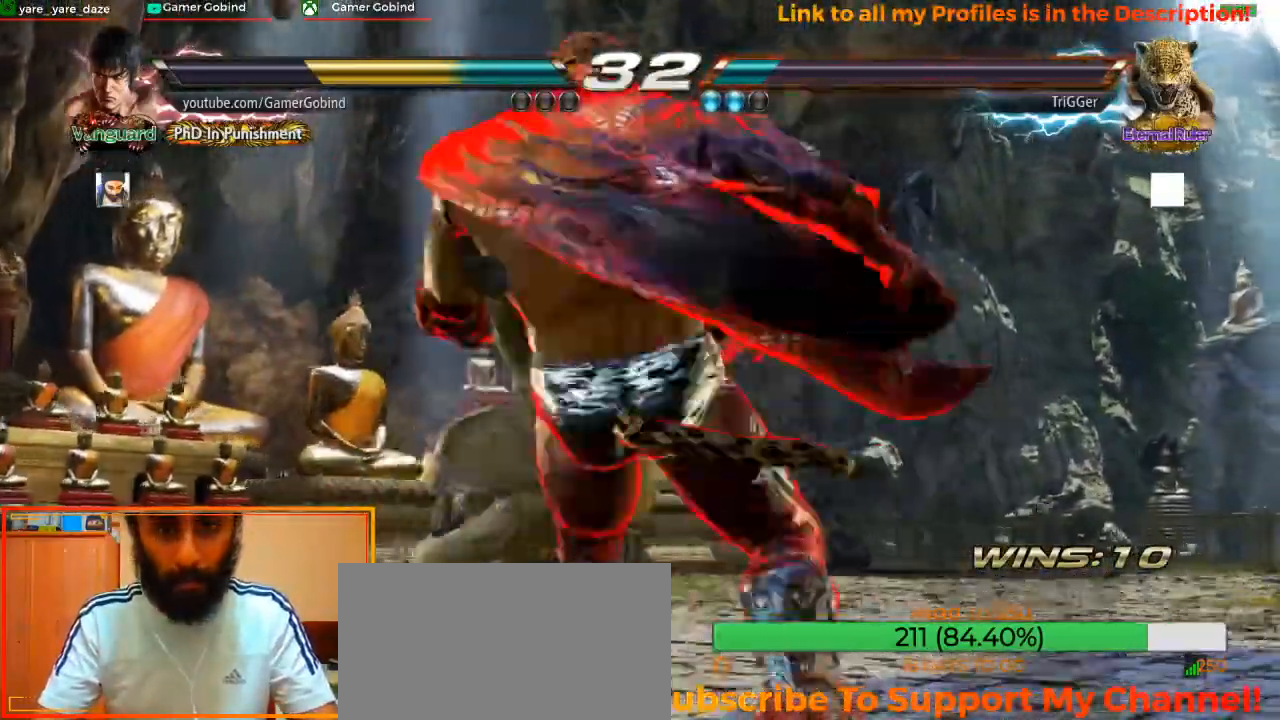
{"buttons": [], "left_stick": "center", "events": [[233, "left_stick", "right"], [467, "left_stick", "center"]]}
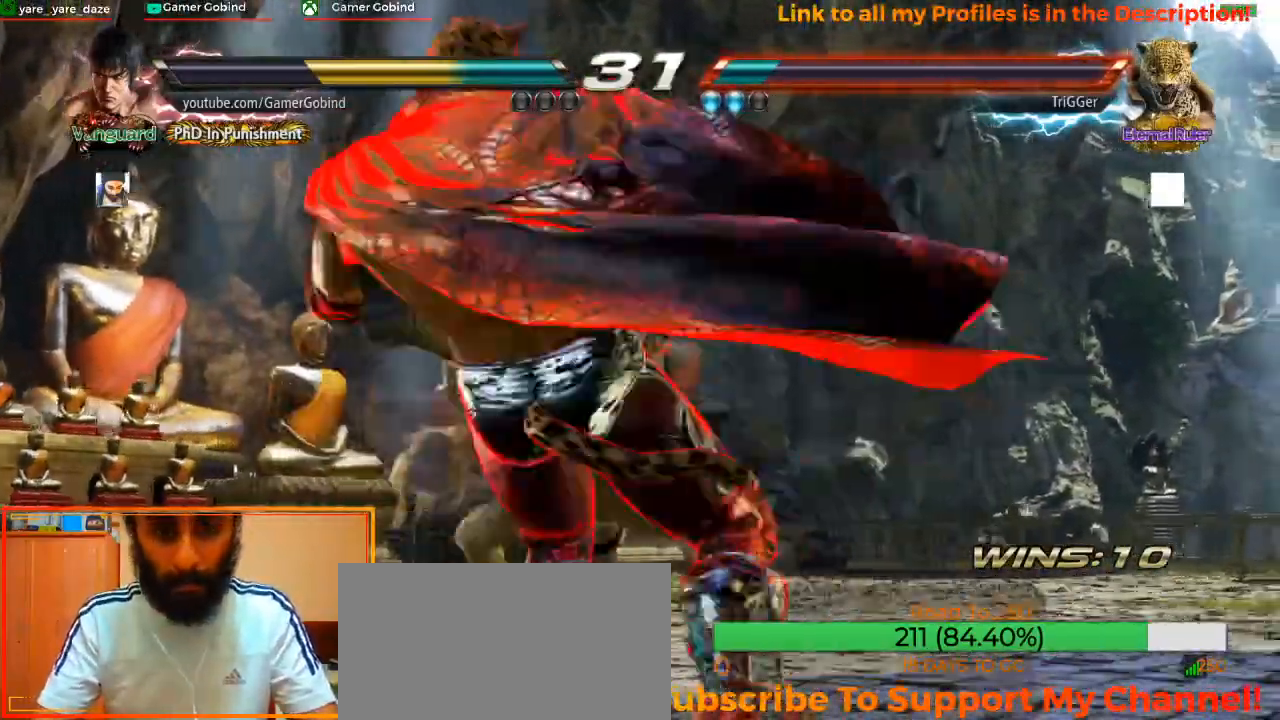
{"buttons": [], "left_stick": "right", "events": [[33, "left_stick", "right"], [200, "left_stick", "center"], [367, "left_stick", "right"]]}
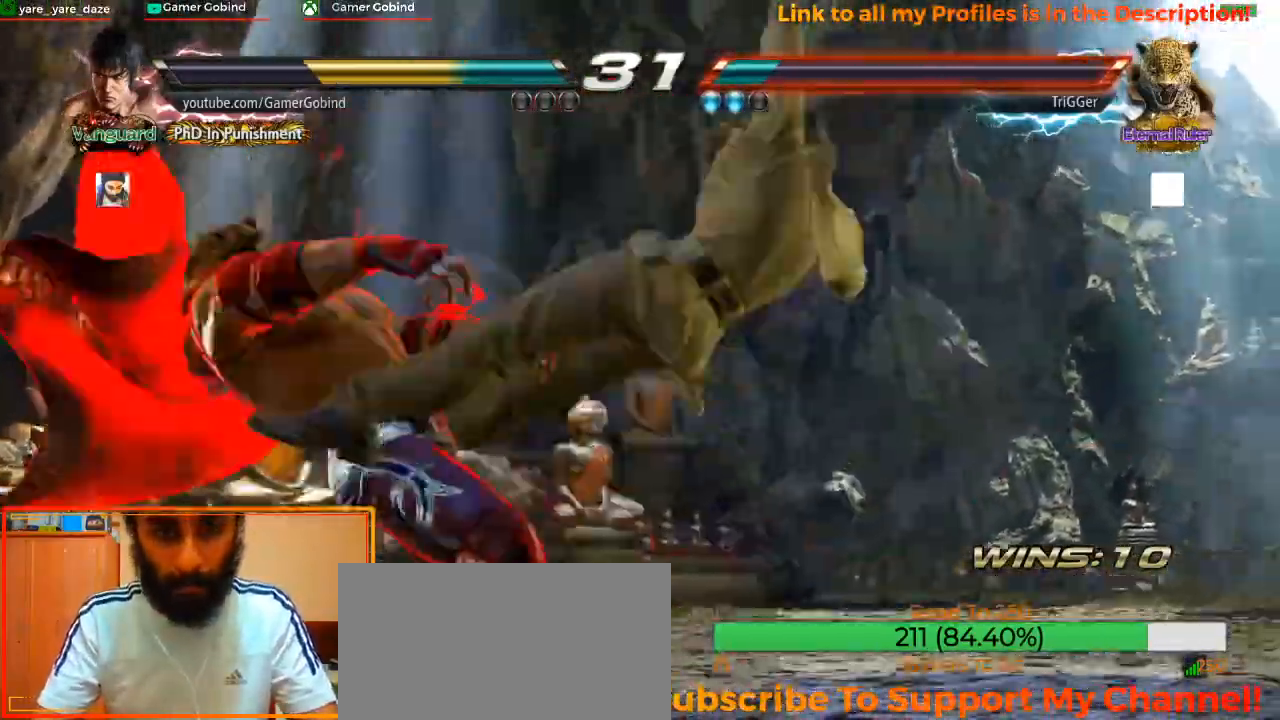
{"buttons": [], "left_stick": "center", "events": [[133, "left_stick", "center"], [267, "left_stick", "right"], [400, "left_stick", "center"]]}
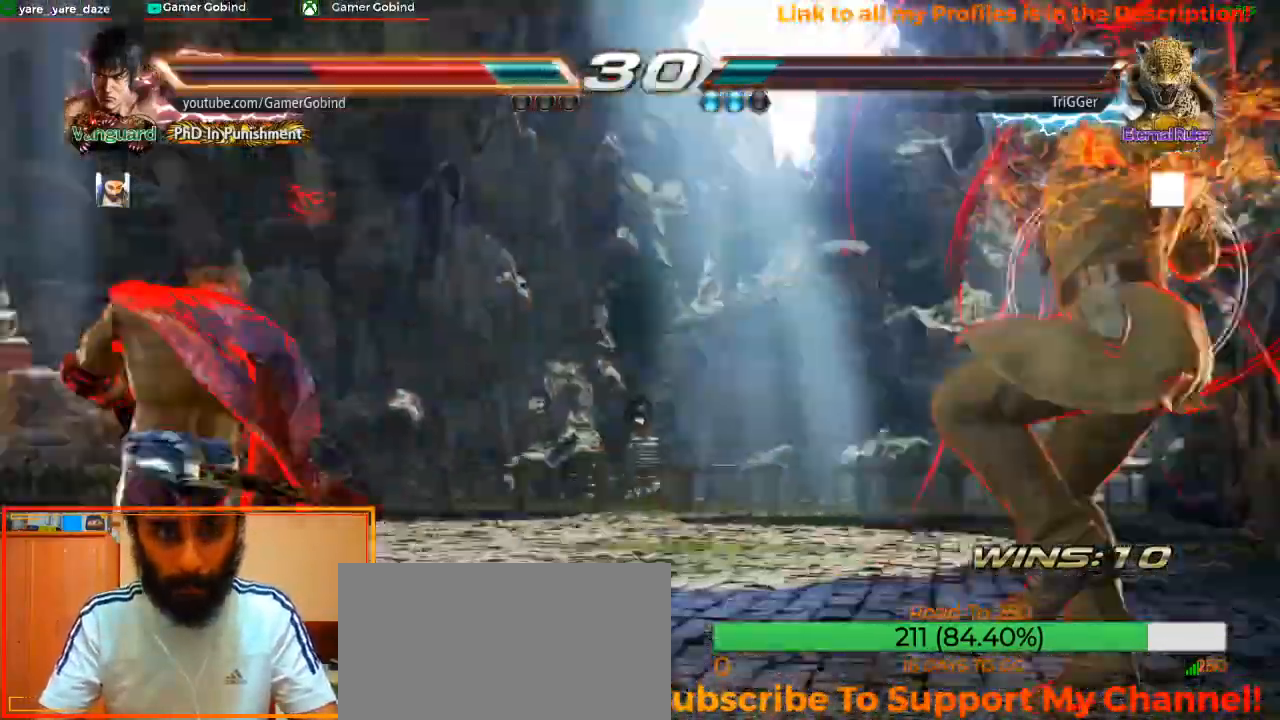
{"buttons": [], "left_stick": "right", "events": [[33, "left_stick", "right"]]}
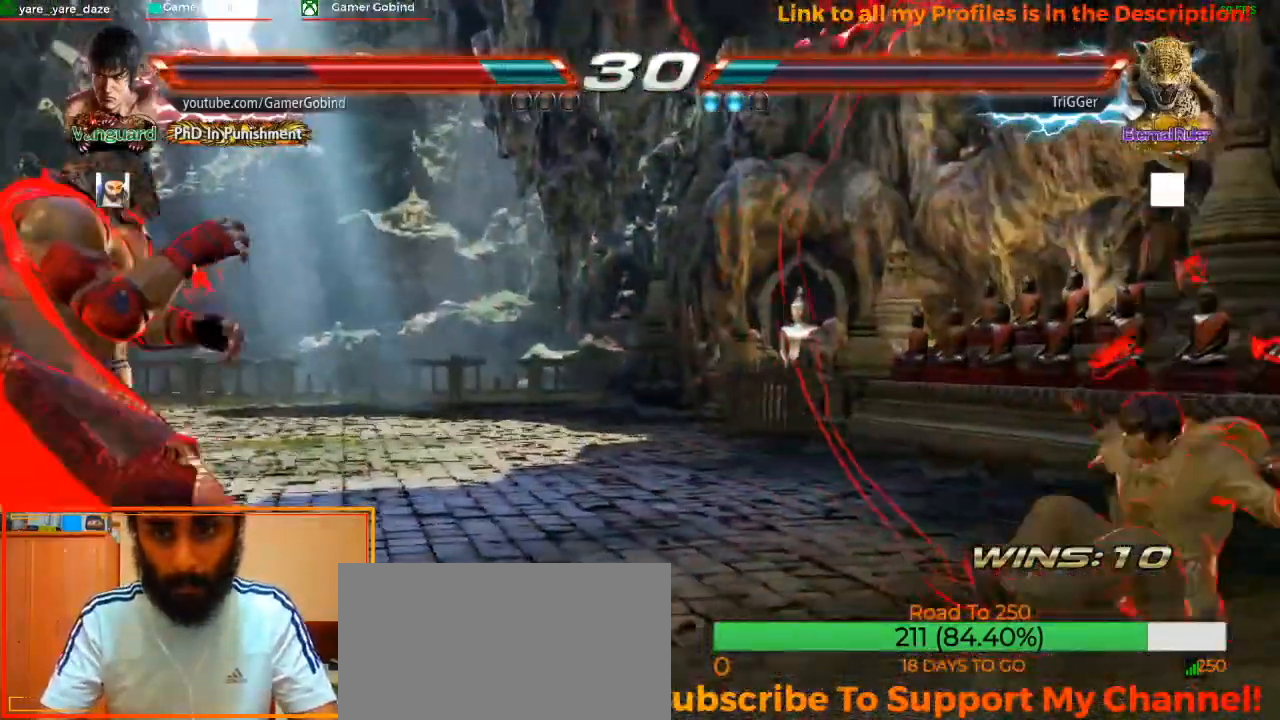
{"buttons": [], "left_stick": "center", "events": [[133, "left_stick", "center"]]}
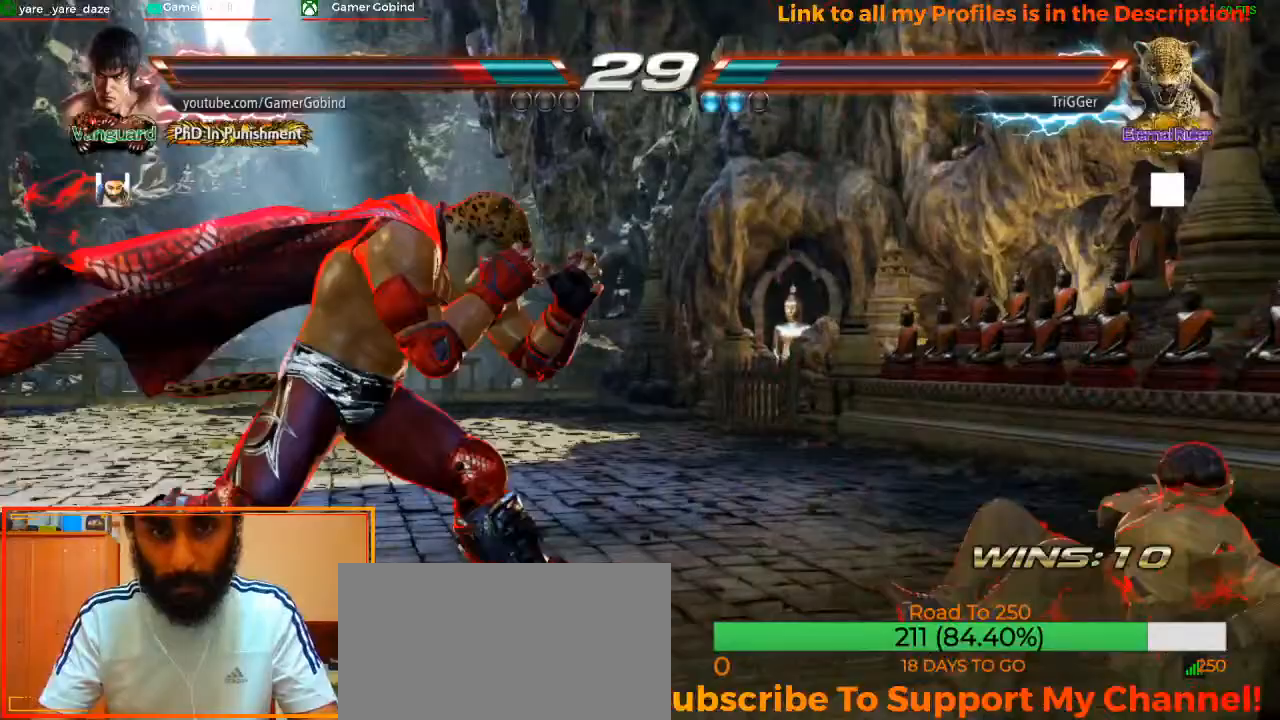
{"buttons": ["R2"], "left_stick": "center", "events": [[167, "R2", "down"], [267, "R2", "up"], [333, "R2", "down"], [433, "R2", "up"], [467, "R2", "down"]]}
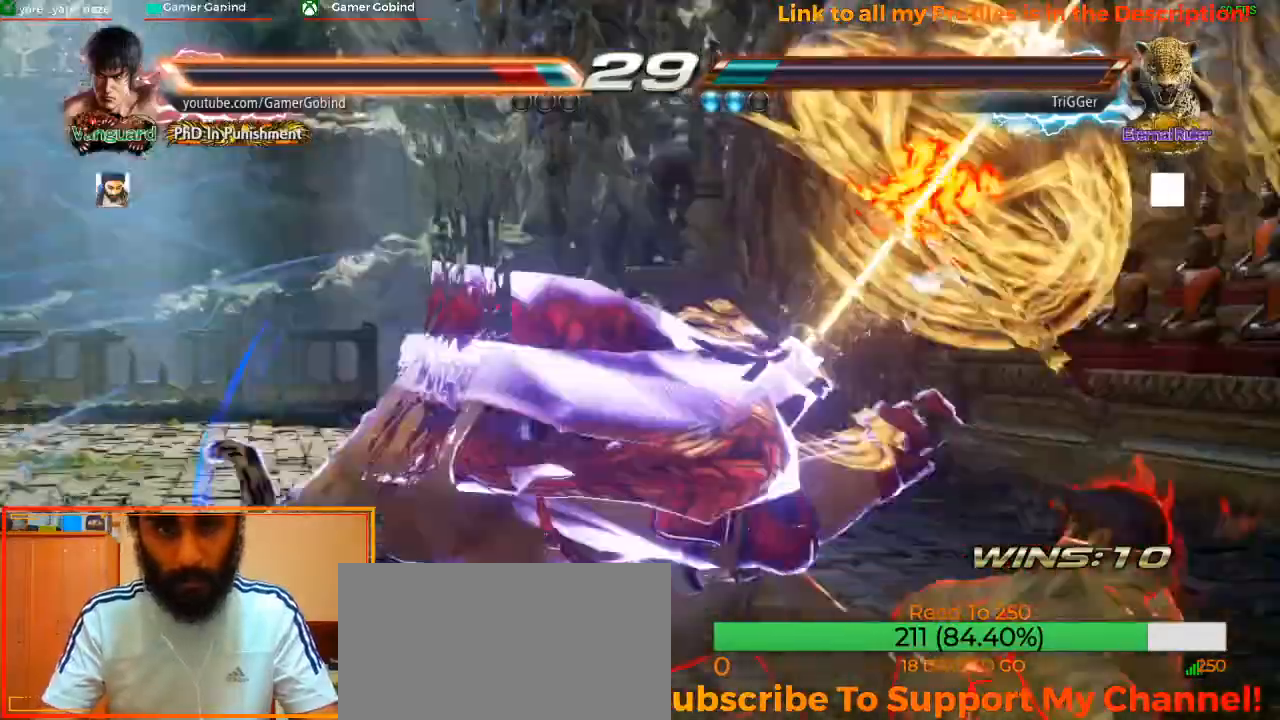
{"buttons": [], "left_stick": "center", "events": [[100, "R2", "up"], [133, "R2", "down"], [233, "R2", "up"]]}
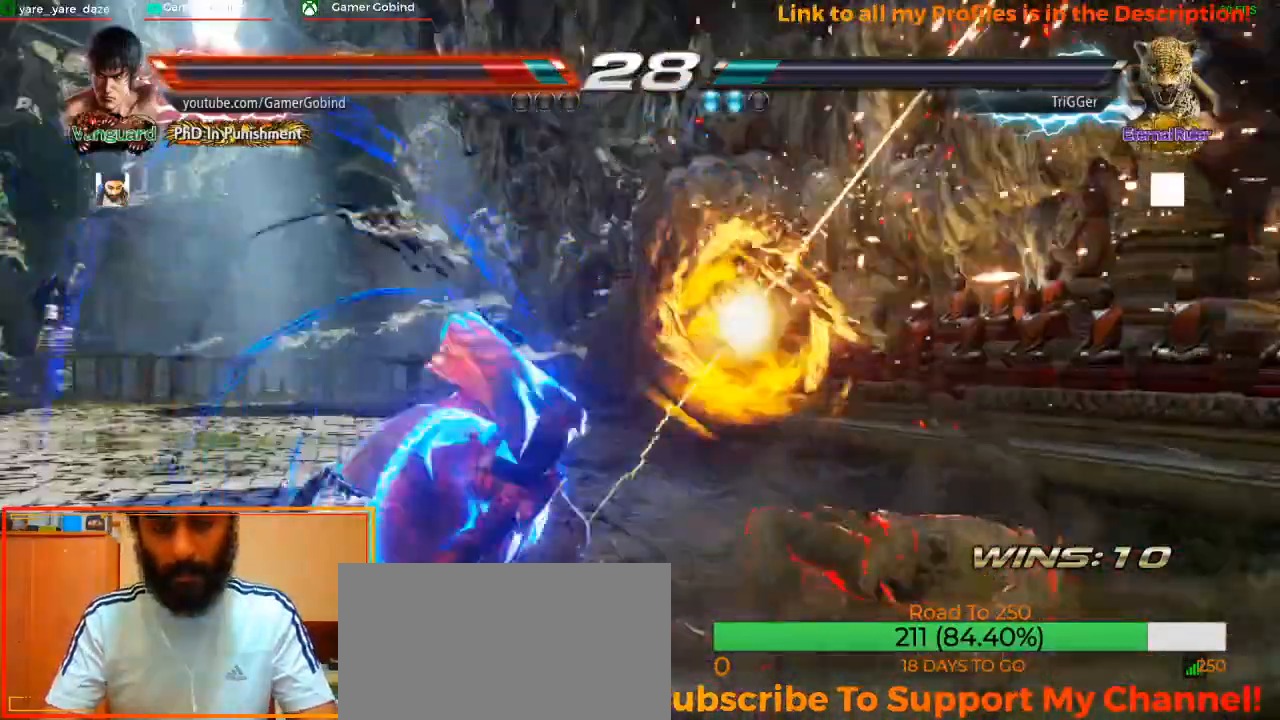
{"buttons": ["TRIANGLE"], "left_stick": "down-right", "events": [[233, "left_stick", "down-right"], [300, "SQUARE", "down"], [400, "TRIANGLE", "down"], [500, "SQUARE", "up"]]}
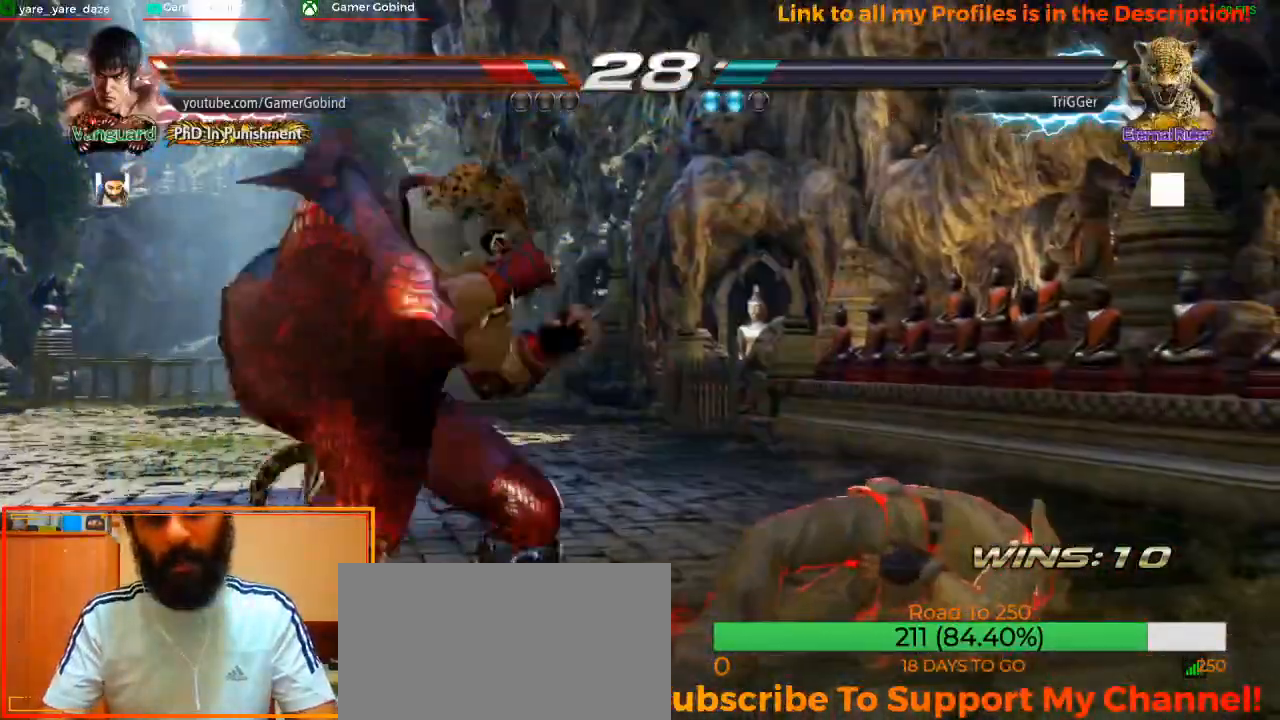
{"buttons": ["SQUARE"], "left_stick": "down-right", "events": [[33, "SQUARE", "down"], [133, "TRIANGLE", "up"], [267, "TRIANGLE", "down"], [333, "SQUARE", "up"], [467, "SQUARE", "down"], [500, "TRIANGLE", "up"]]}
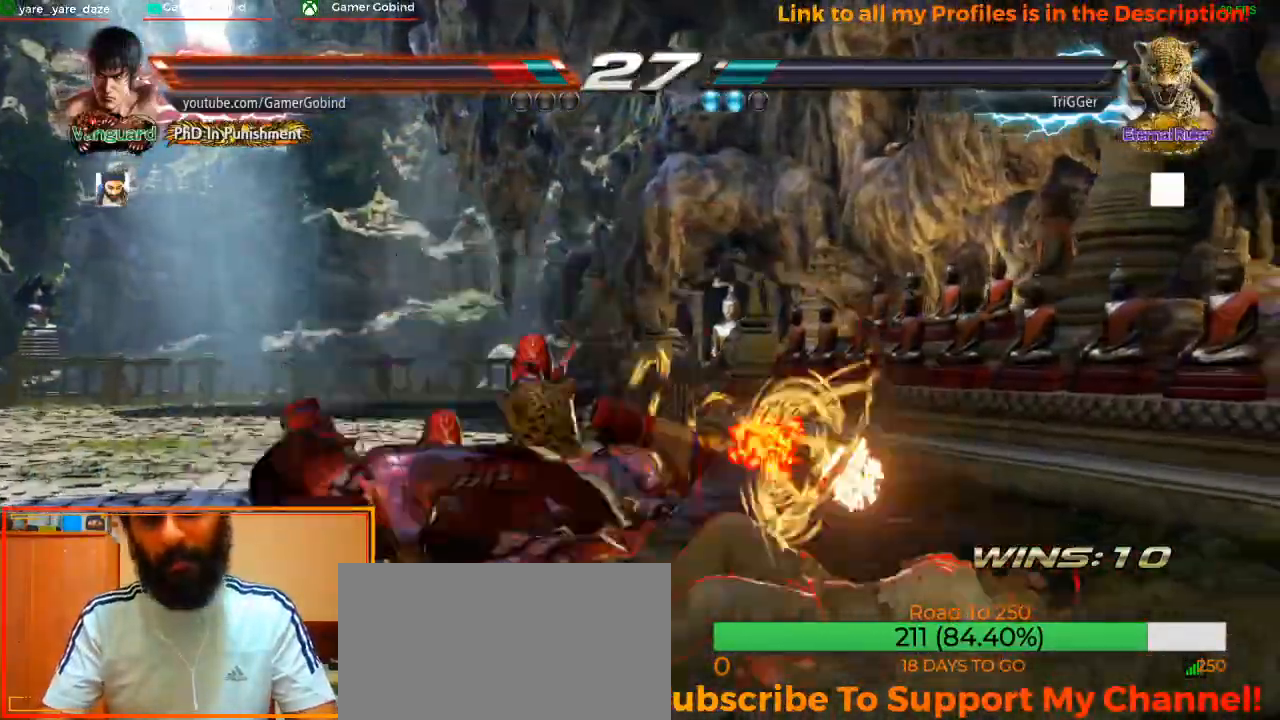
{"buttons": [], "left_stick": "center", "events": [[167, "SQUARE", "up"], [500, "left_stick", "center"]]}